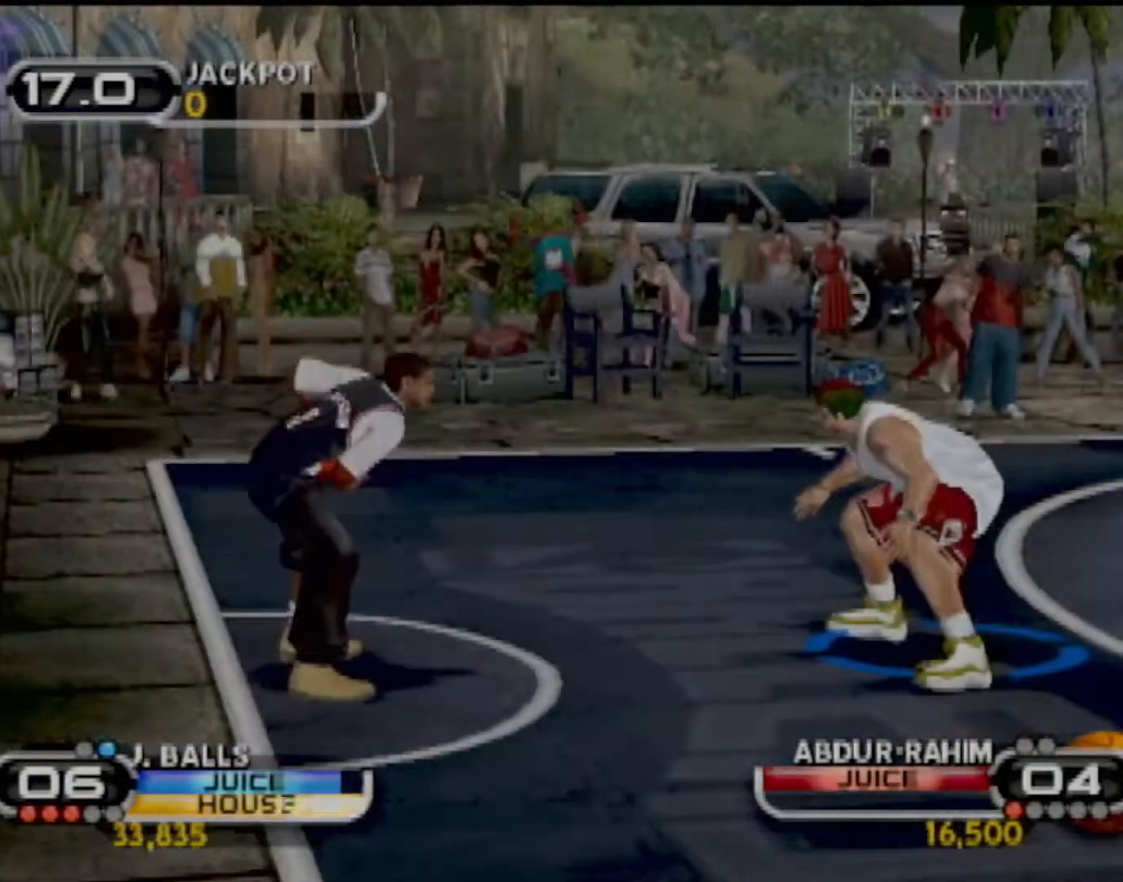
Gameplay with a controller (PlayStation layout); each line is a JSON object with the inputs held at the frame after it. "events" lists button and stick changes between this image and that frame as [ms after this image, input, new state], when the widget could be followed in between. Not read: L3 R3 right_stick.
{"buttons": [], "left_stick": "left", "events": []}
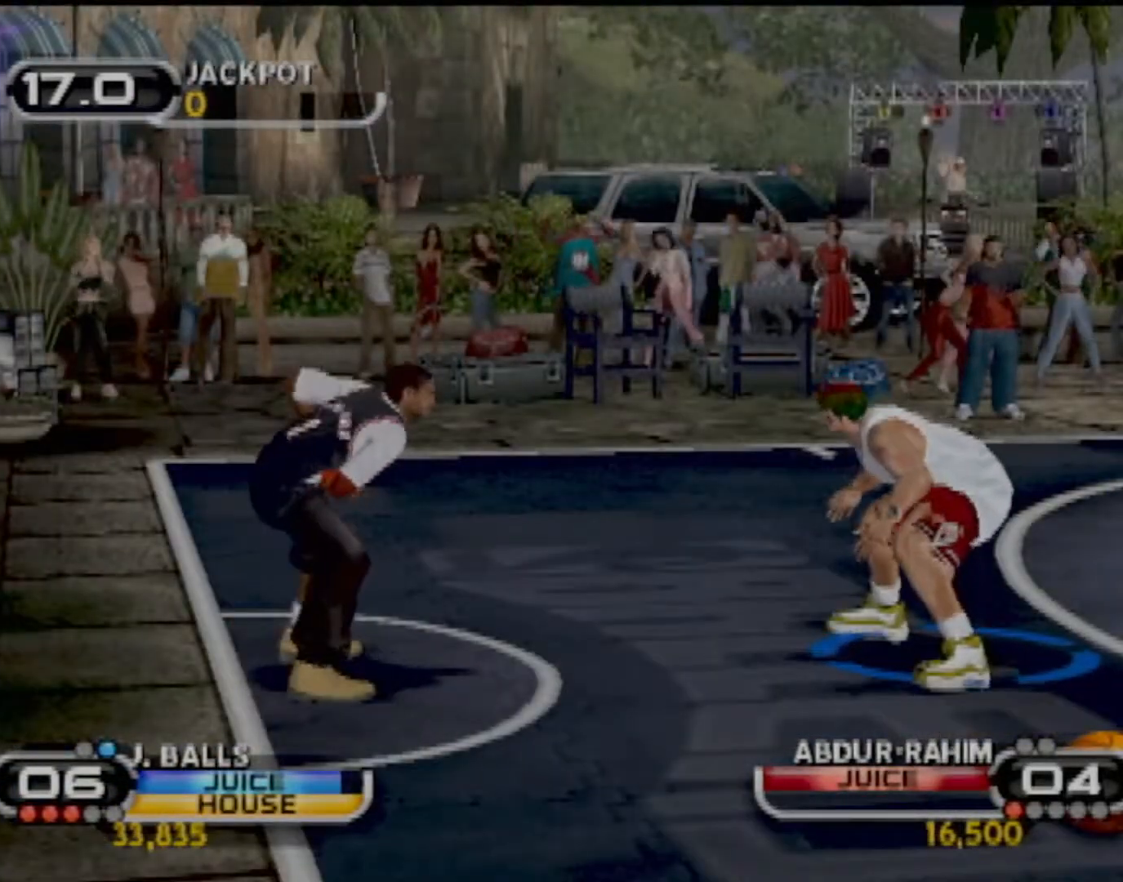
{"buttons": [], "left_stick": "down", "events": [[233, "CIRCLE", "down"], [334, "left_stick", "down-left"], [367, "CIRCLE", "up"], [434, "left_stick", "down"]]}
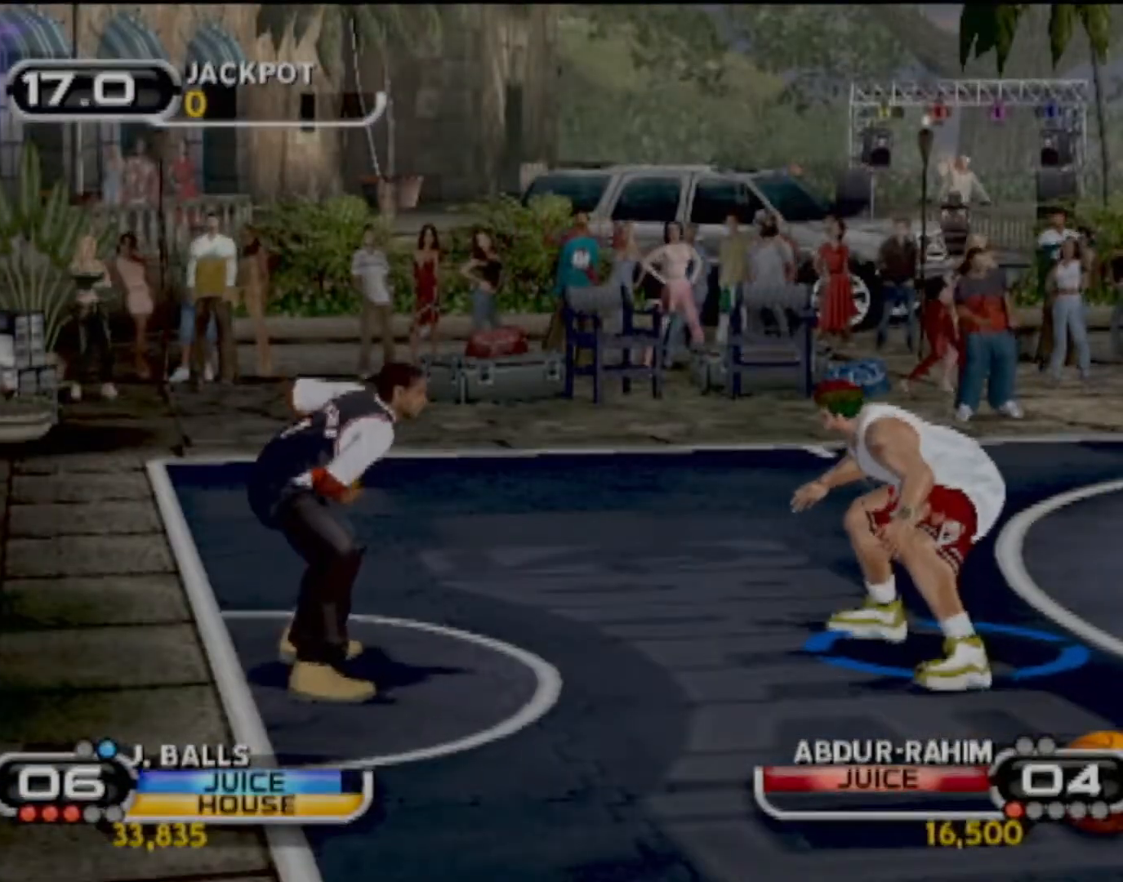
{"buttons": [], "left_stick": "down-right", "events": [[101, "R2", "down"], [234, "left_stick", "down-right"], [301, "R2", "up"], [367, "CIRCLE", "down"], [434, "CIRCLE", "up"]]}
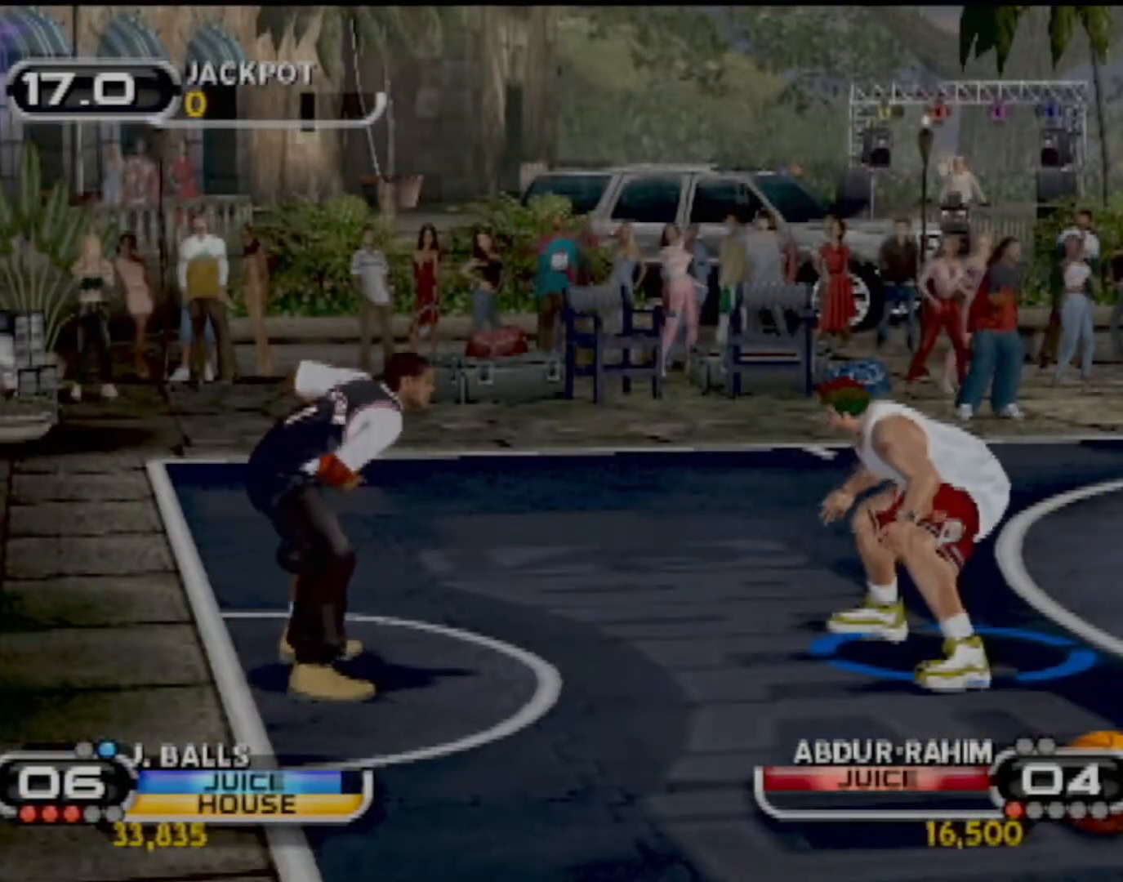
{"buttons": ["CIRCLE"], "left_stick": "down-right", "events": [[67, "CIRCLE", "down"], [133, "CIRCLE", "up"], [300, "CIRCLE", "down"], [367, "CIRCLE", "up"], [500, "CIRCLE", "down"]]}
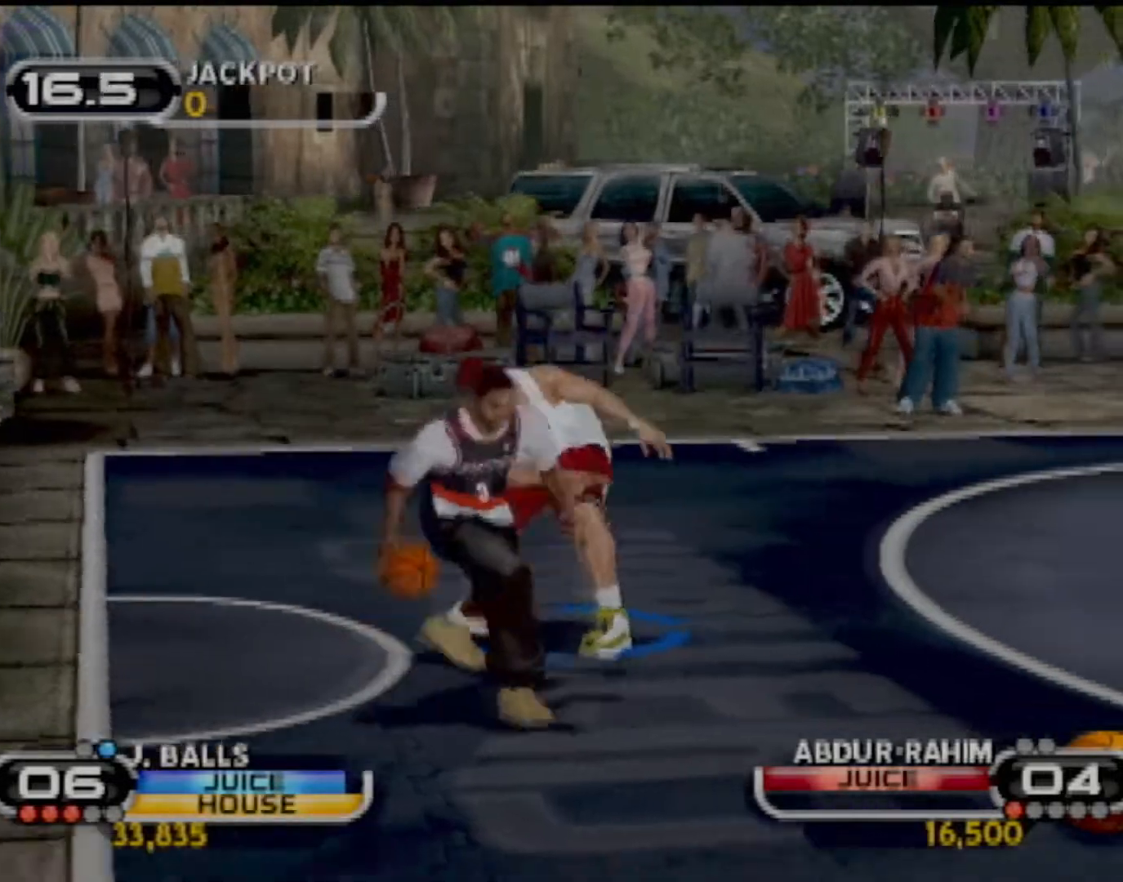
{"buttons": [], "left_stick": "down-right", "events": [[67, "CIRCLE", "up"], [167, "CIRCLE", "down"], [267, "CIRCLE", "up"], [367, "CIRCLE", "down"], [468, "CIRCLE", "up"]]}
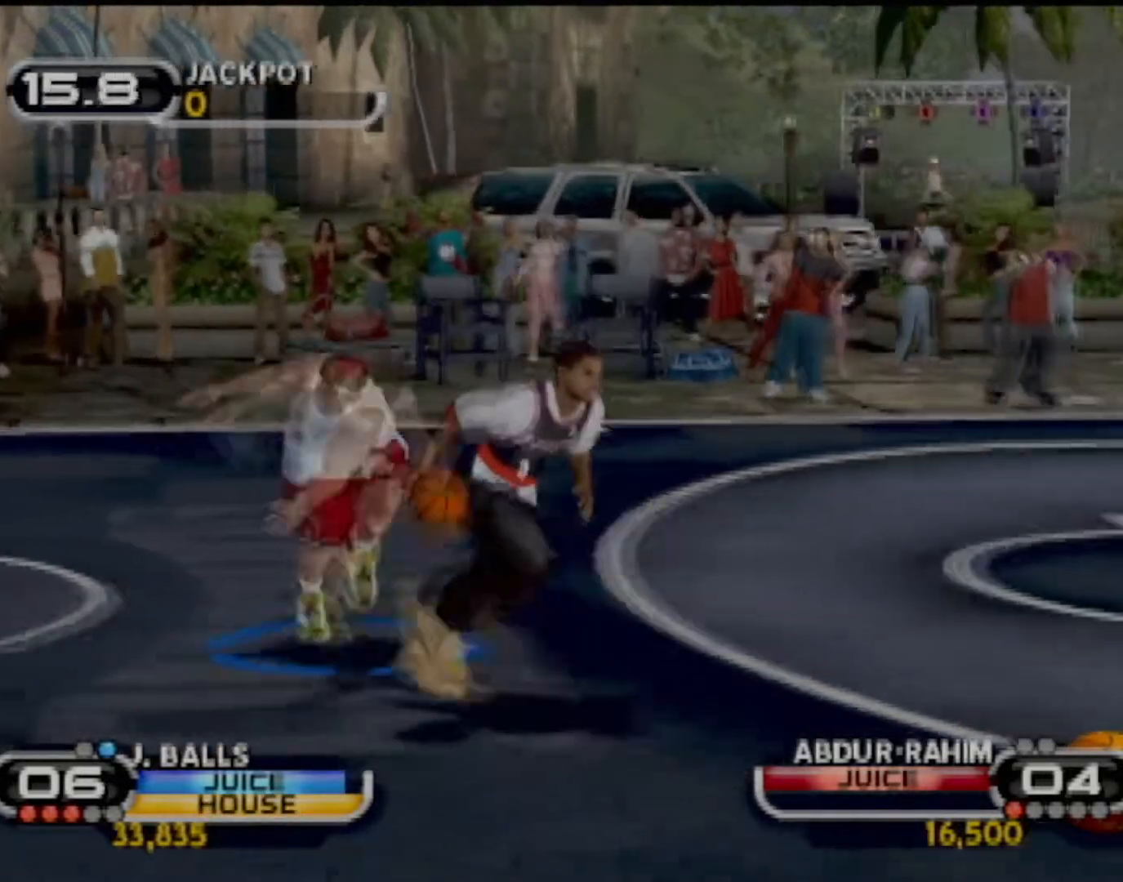
{"buttons": ["CROSS"], "left_stick": "up-right", "events": [[33, "CIRCLE", "down"], [133, "CIRCLE", "up"], [200, "CIRCLE", "down"], [200, "left_stick", "right"], [300, "left_stick", "up-right"], [334, "CIRCLE", "up"], [434, "CROSS", "down"]]}
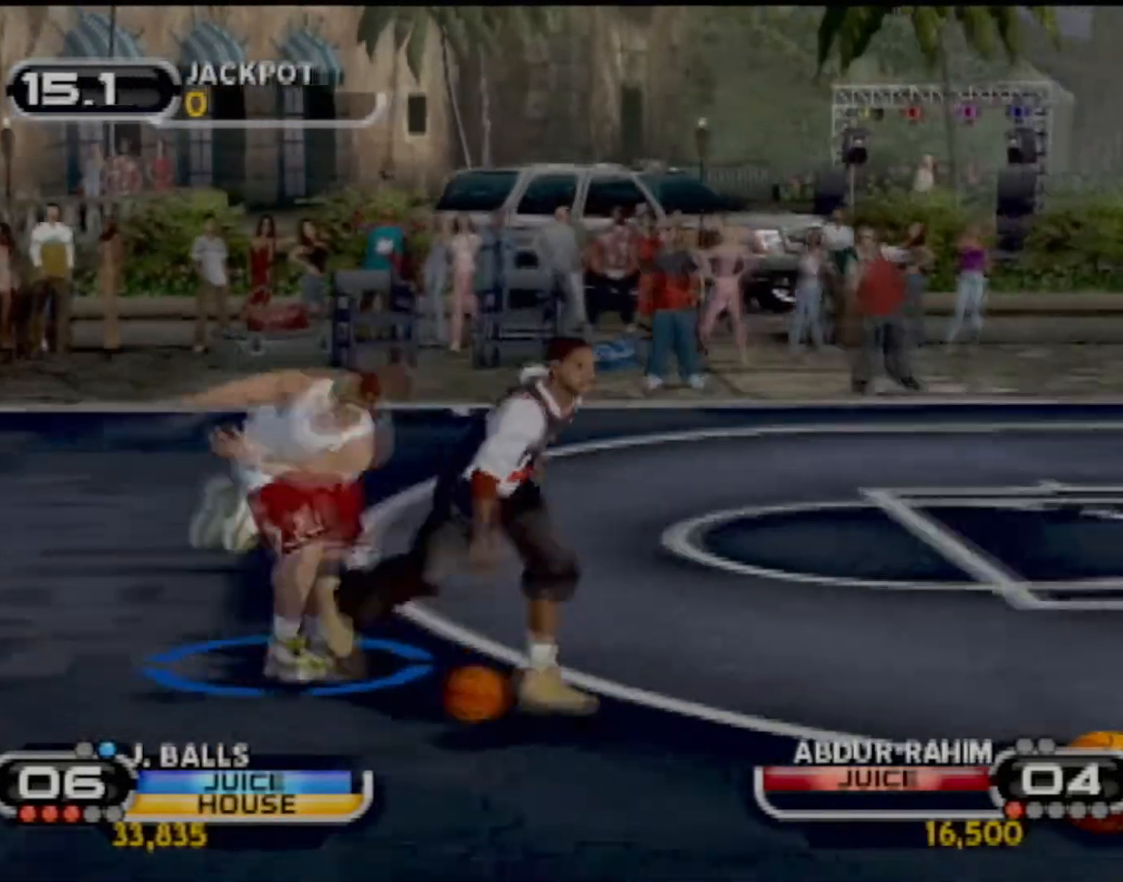
{"buttons": [], "left_stick": "up-right", "events": [[67, "CROSS", "up"], [167, "CROSS", "down"], [267, "CROSS", "up"], [401, "CIRCLE", "down"], [501, "CIRCLE", "up"]]}
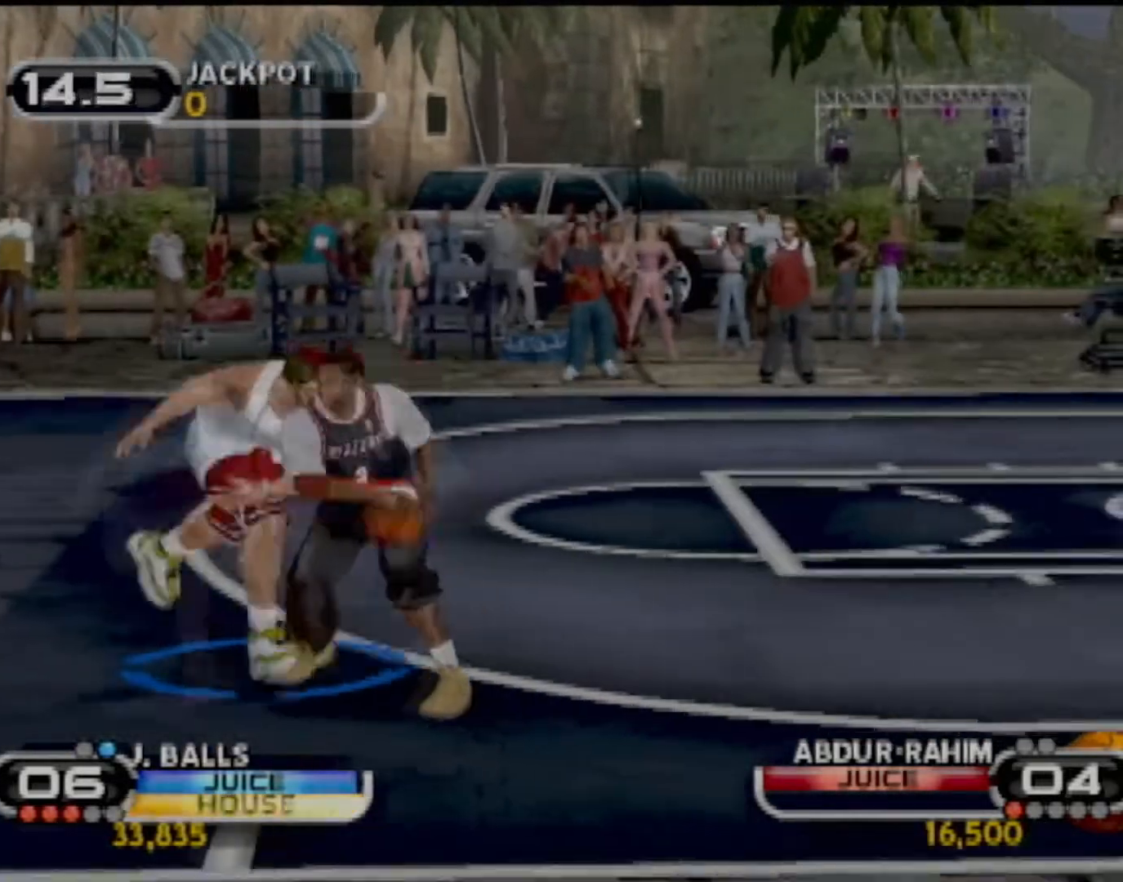
{"buttons": [], "left_stick": "up-right", "events": [[100, "CIRCLE", "down"], [167, "CIRCLE", "up"], [267, "CIRCLE", "down"], [334, "CIRCLE", "up"], [434, "CIRCLE", "down"], [500, "CIRCLE", "up"]]}
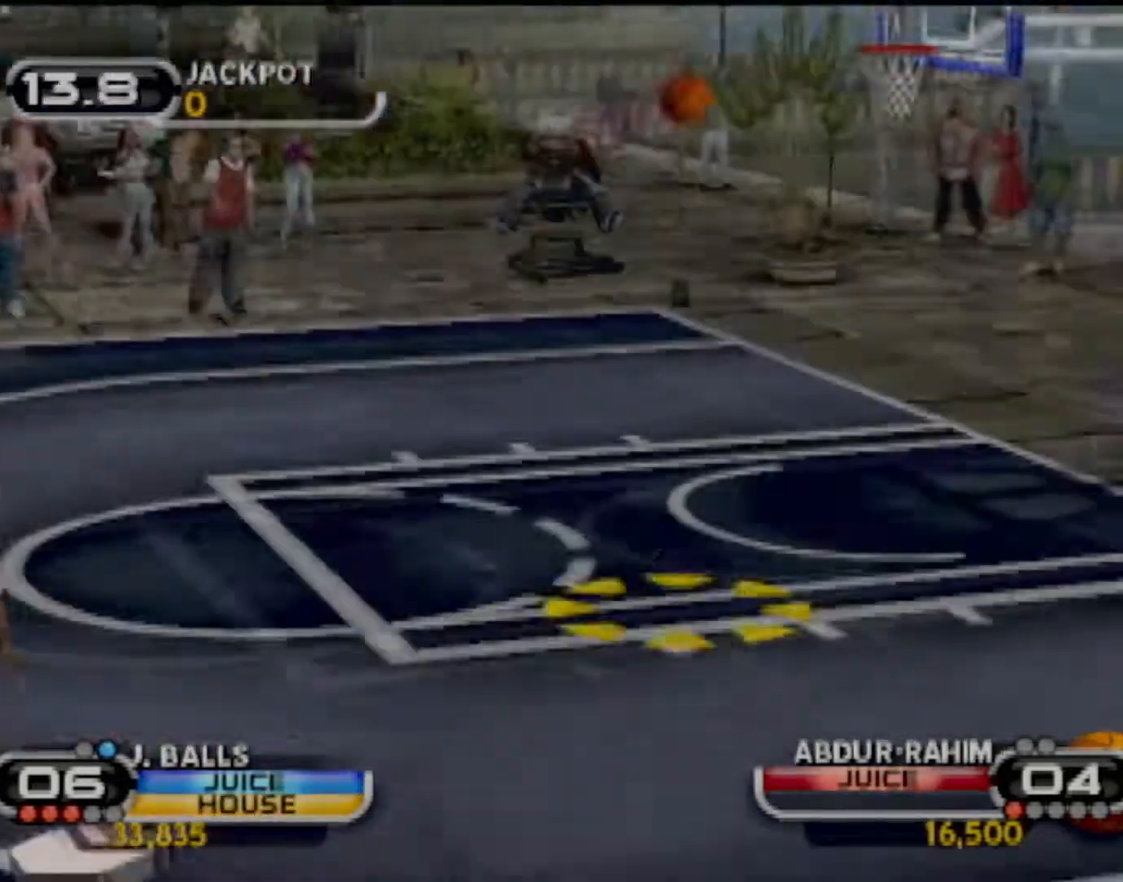
{"buttons": ["CIRCLE"], "left_stick": "up-left", "events": [[67, "left_stick", "down-right"], [134, "left_stick", "down-left"], [234, "R2", "down"], [367, "R2", "up"], [468, "left_stick", "up-left"], [501, "CIRCLE", "down"]]}
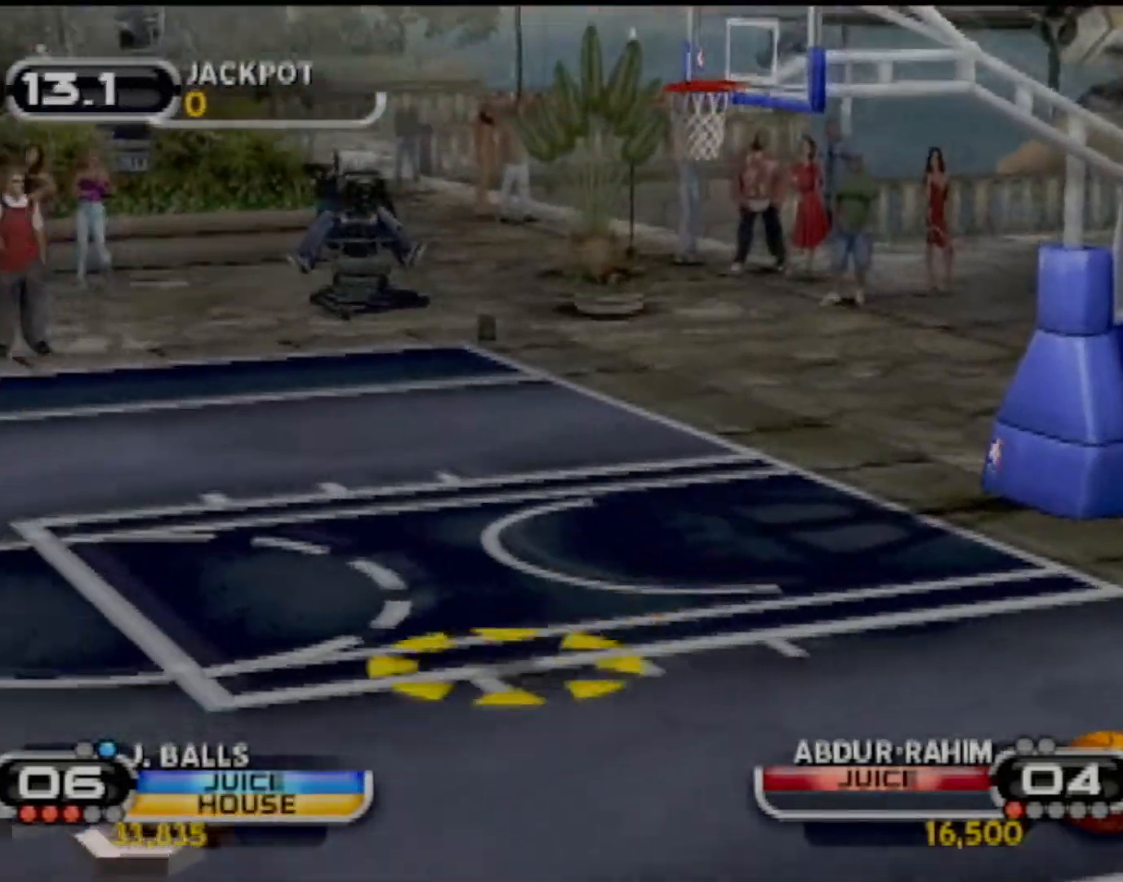
{"buttons": ["R2"], "left_stick": "up", "events": [[33, "left_stick", "up"], [100, "CIRCLE", "up"], [200, "CIRCLE", "down"], [300, "CIRCLE", "up"], [300, "R2", "down"]]}
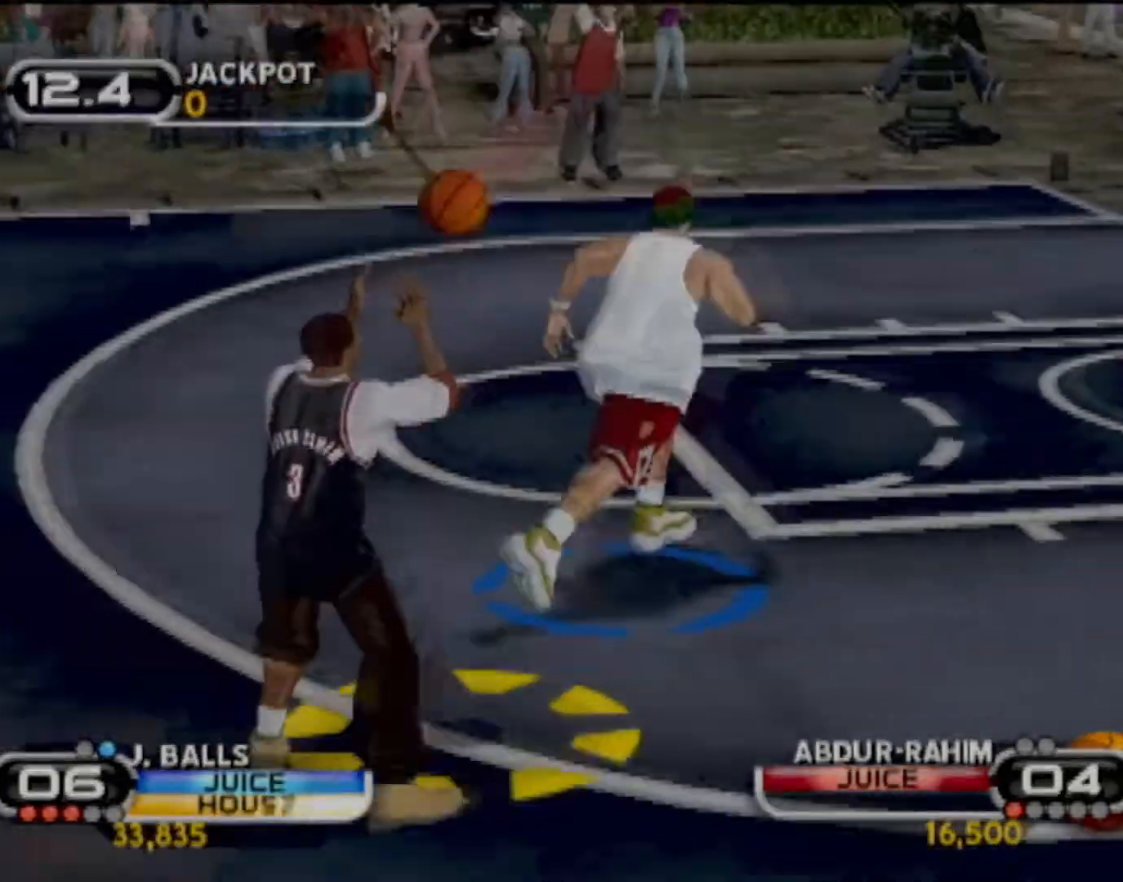
{"buttons": [], "left_stick": "up-right", "events": [[301, "left_stick", "up-right"], [334, "R2", "up"], [367, "CIRCLE", "down"], [468, "CIRCLE", "up"]]}
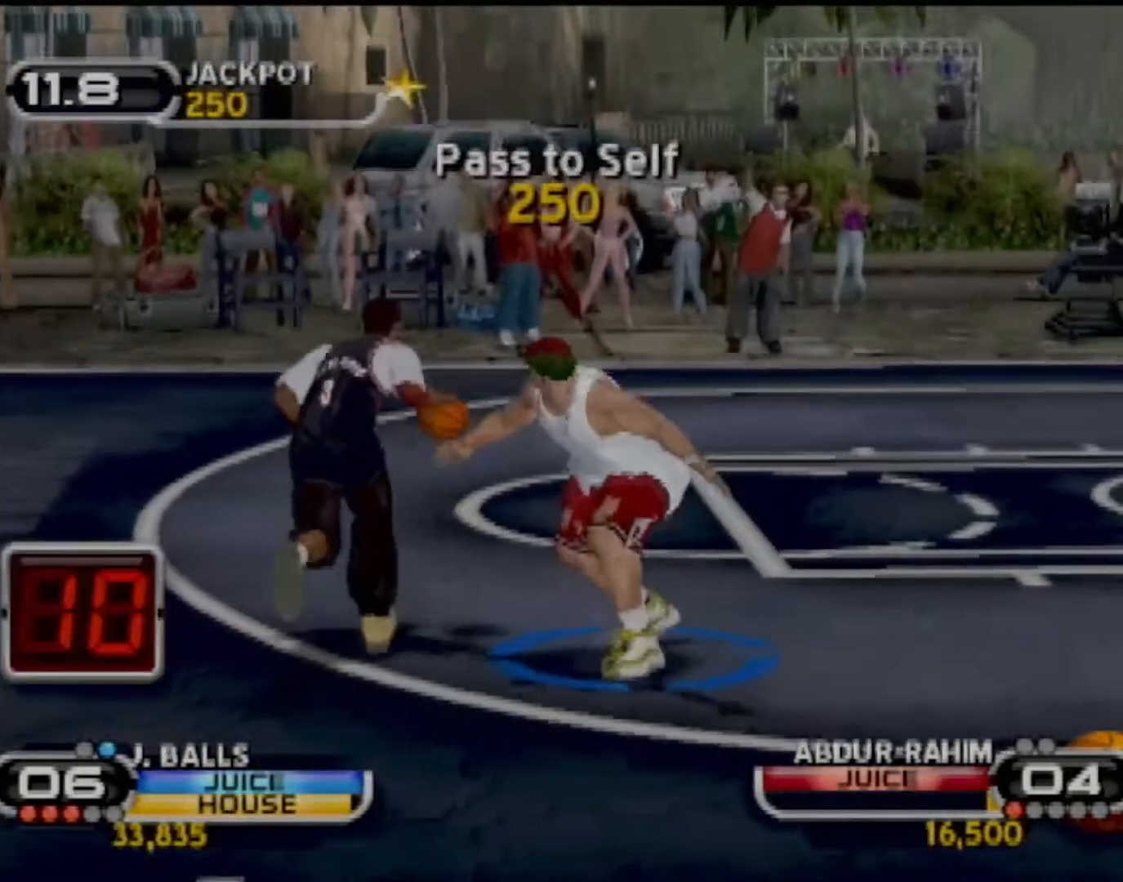
{"buttons": [], "left_stick": "up-right", "events": [[67, "CIRCLE", "down"], [67, "left_stick", "up"], [167, "CIRCLE", "up"], [233, "CIRCLE", "down"], [267, "left_stick", "up-right"], [300, "CIRCLE", "up"], [400, "CIRCLE", "down"], [500, "CIRCLE", "up"]]}
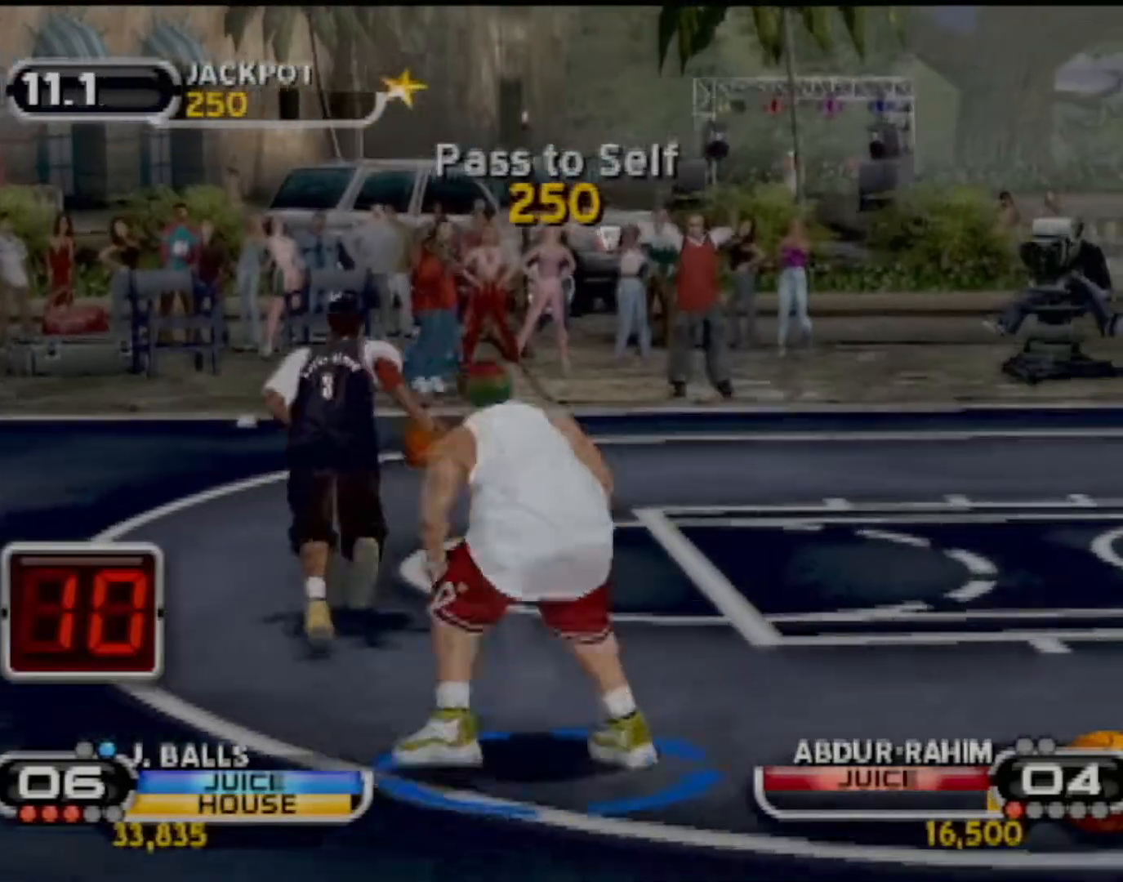
{"buttons": [], "left_stick": "up-right", "events": [[34, "CIRCLE", "down"], [167, "CIRCLE", "up"], [334, "TRIANGLE", "down"], [501, "TRIANGLE", "up"]]}
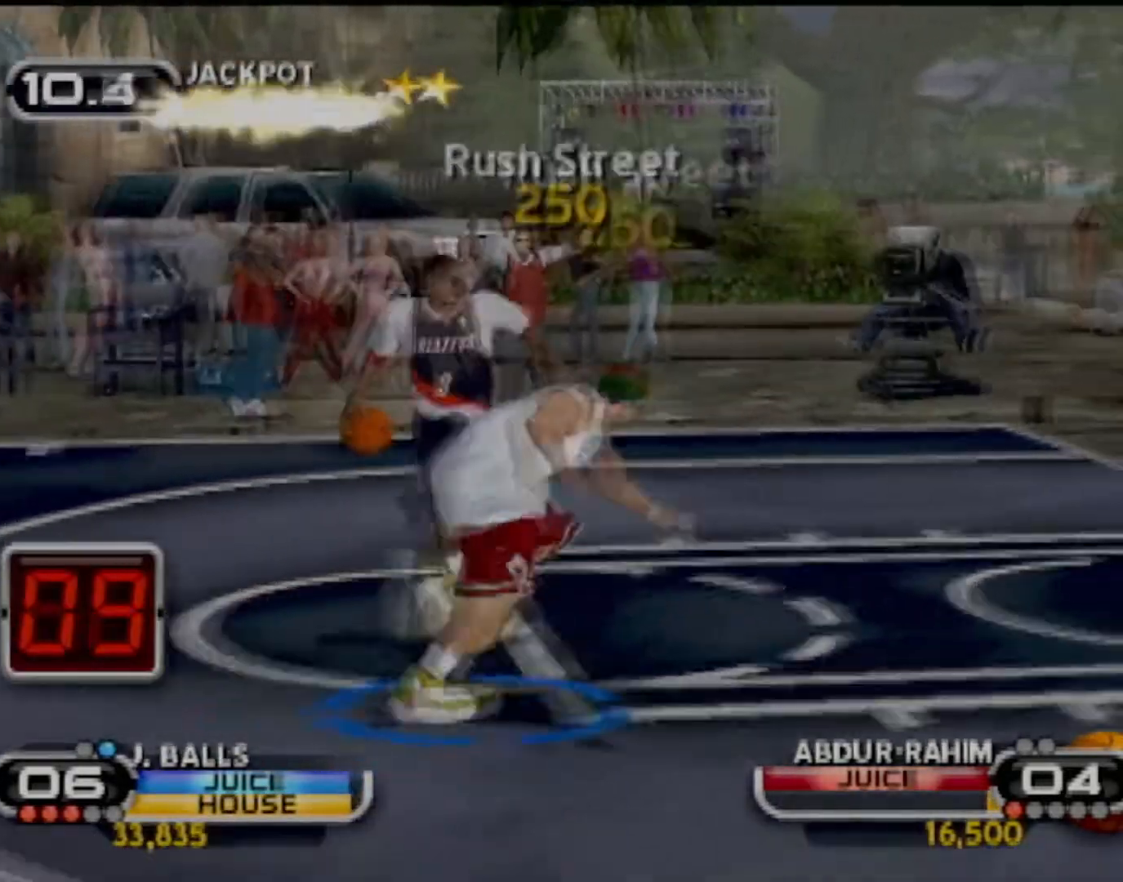
{"buttons": [], "left_stick": "up-right", "events": [[67, "TRIANGLE", "down"], [334, "TRIANGLE", "up"]]}
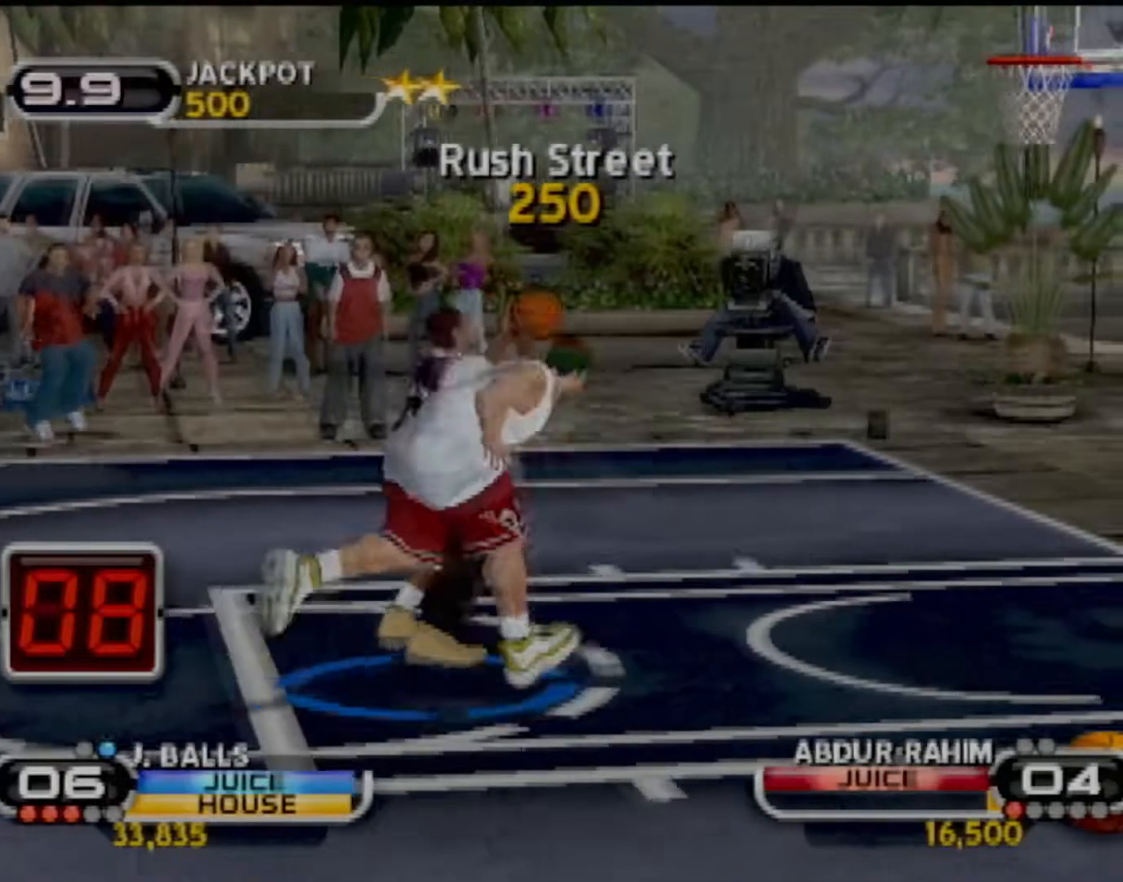
{"buttons": [], "left_stick": "up-left", "events": [[34, "left_stick", "center"], [367, "TRIANGLE", "down"], [367, "left_stick", "up-left"], [501, "TRIANGLE", "up"]]}
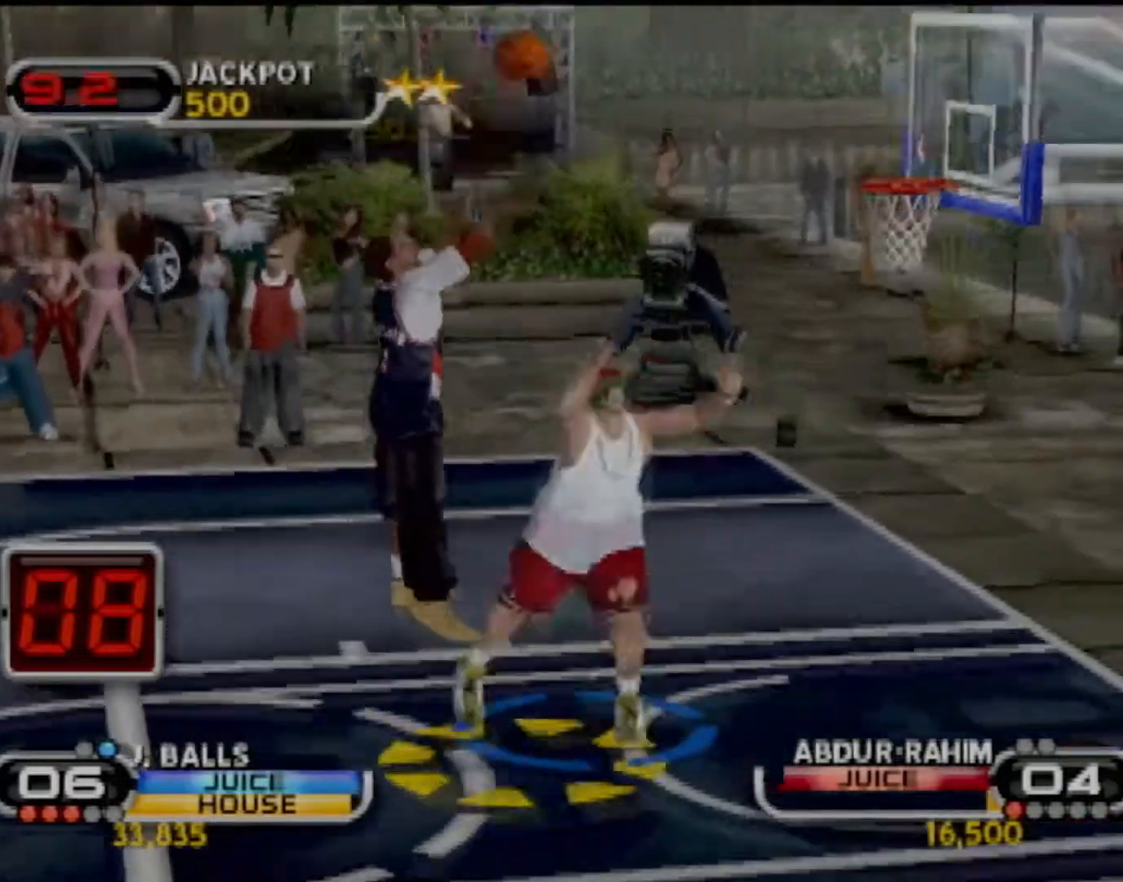
{"buttons": [], "left_stick": "center", "events": [[33, "TRIANGLE", "down"], [33, "left_stick", "up-right"], [133, "TRIANGLE", "up"], [133, "left_stick", "up"], [200, "TRIANGLE", "down"], [334, "TRIANGLE", "up"], [400, "left_stick", "center"]]}
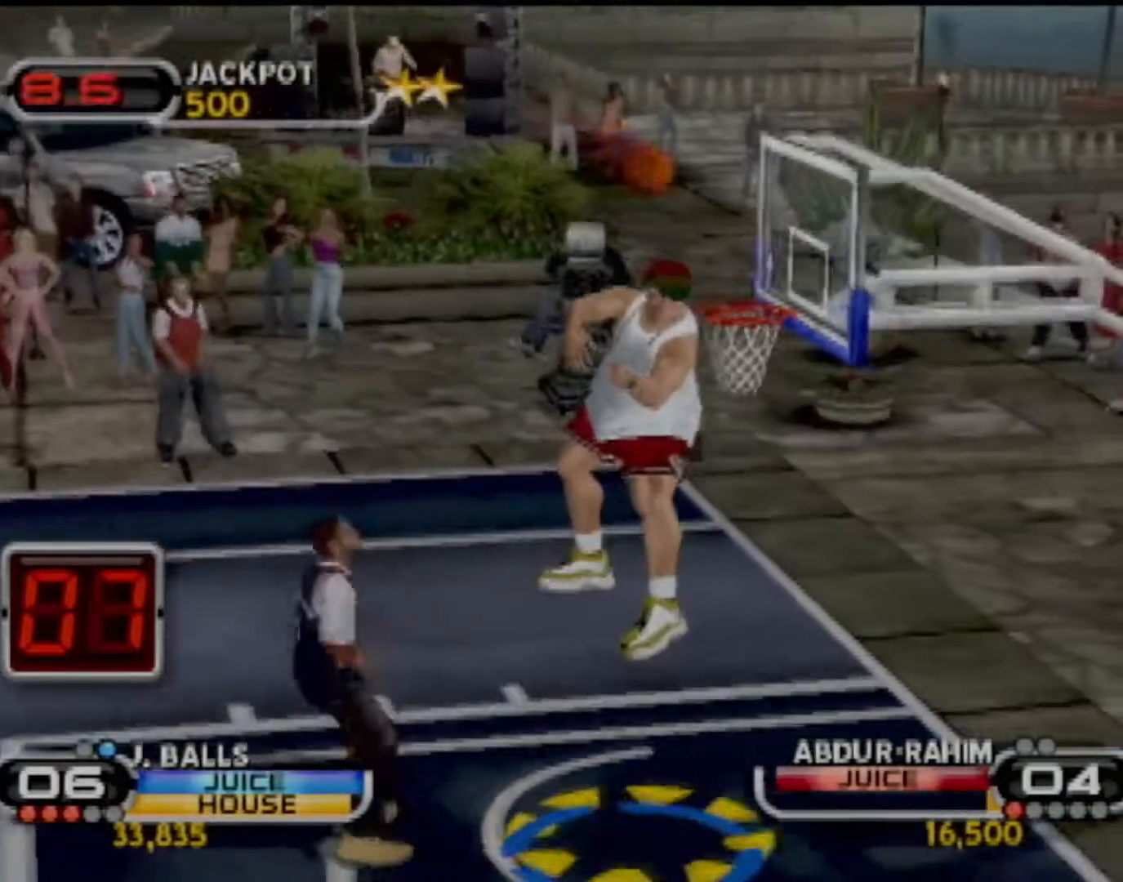
{"buttons": [], "left_stick": "up", "events": [[434, "left_stick", "up"]]}
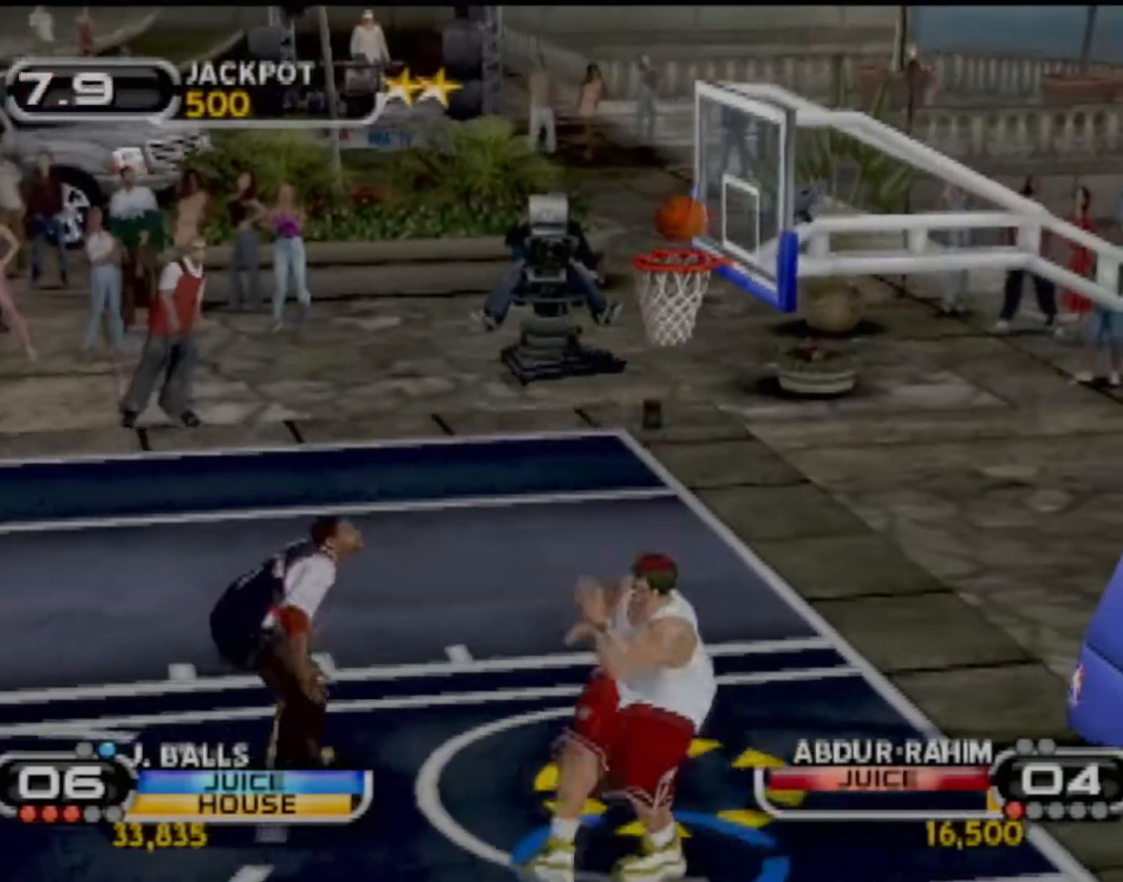
{"buttons": ["R2"], "left_stick": "up-left", "events": [[233, "left_stick", "up-left"], [434, "R2", "down"]]}
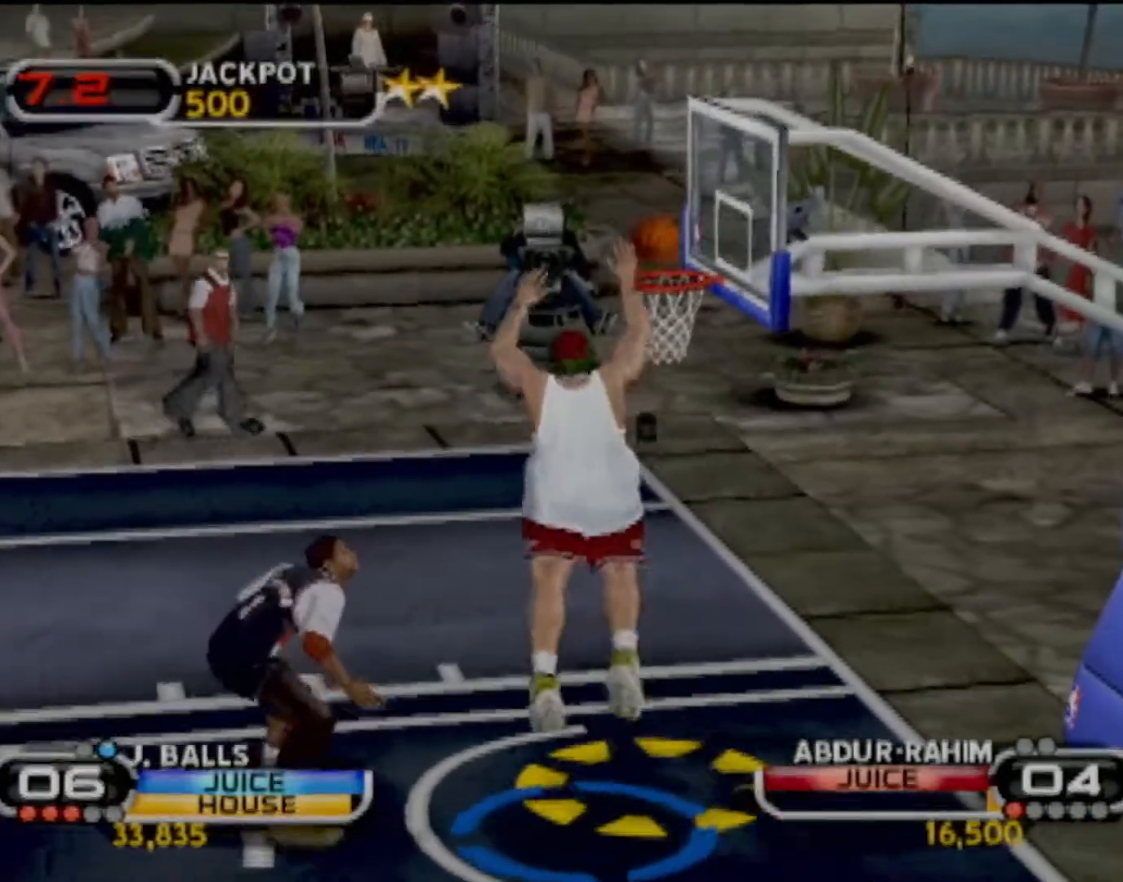
{"buttons": ["R2"], "left_stick": "up", "events": [[234, "left_stick", "up"]]}
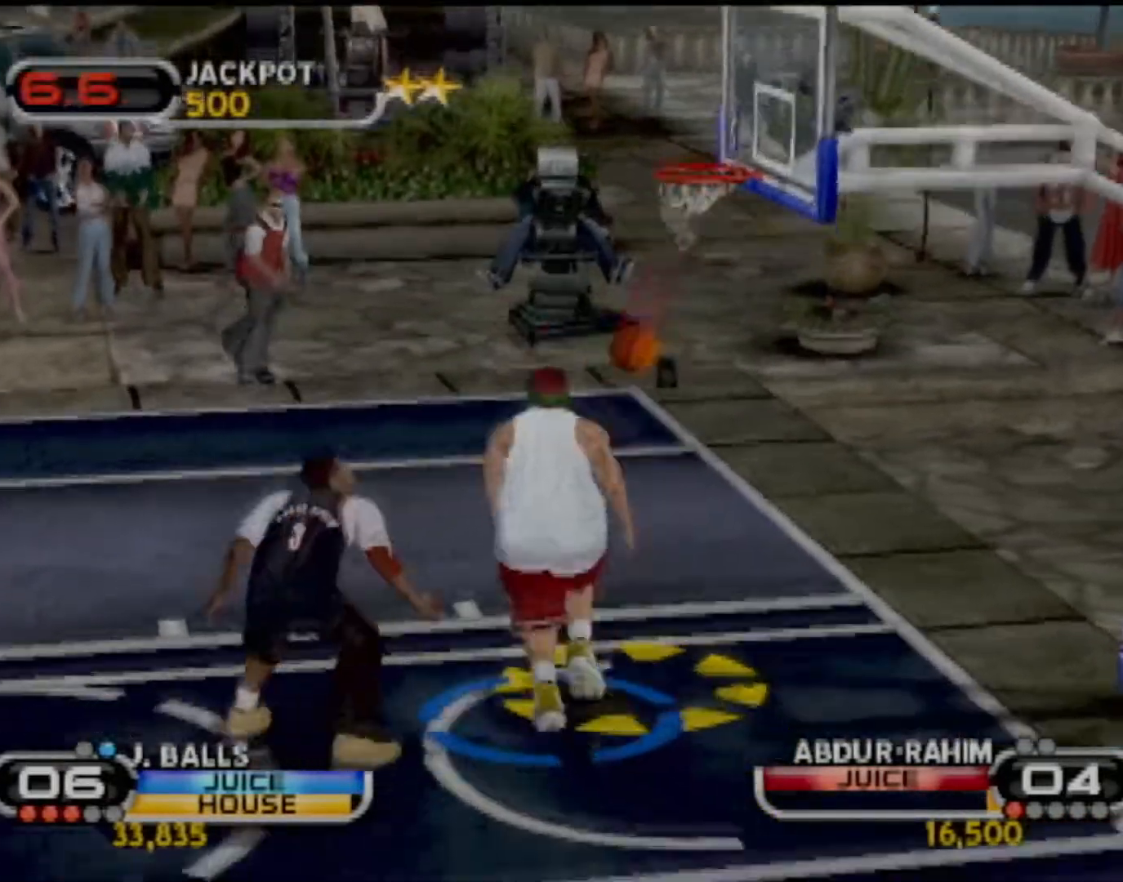
{"buttons": [], "left_stick": "up-right", "events": [[367, "left_stick", "up-right"], [467, "R2", "up"]]}
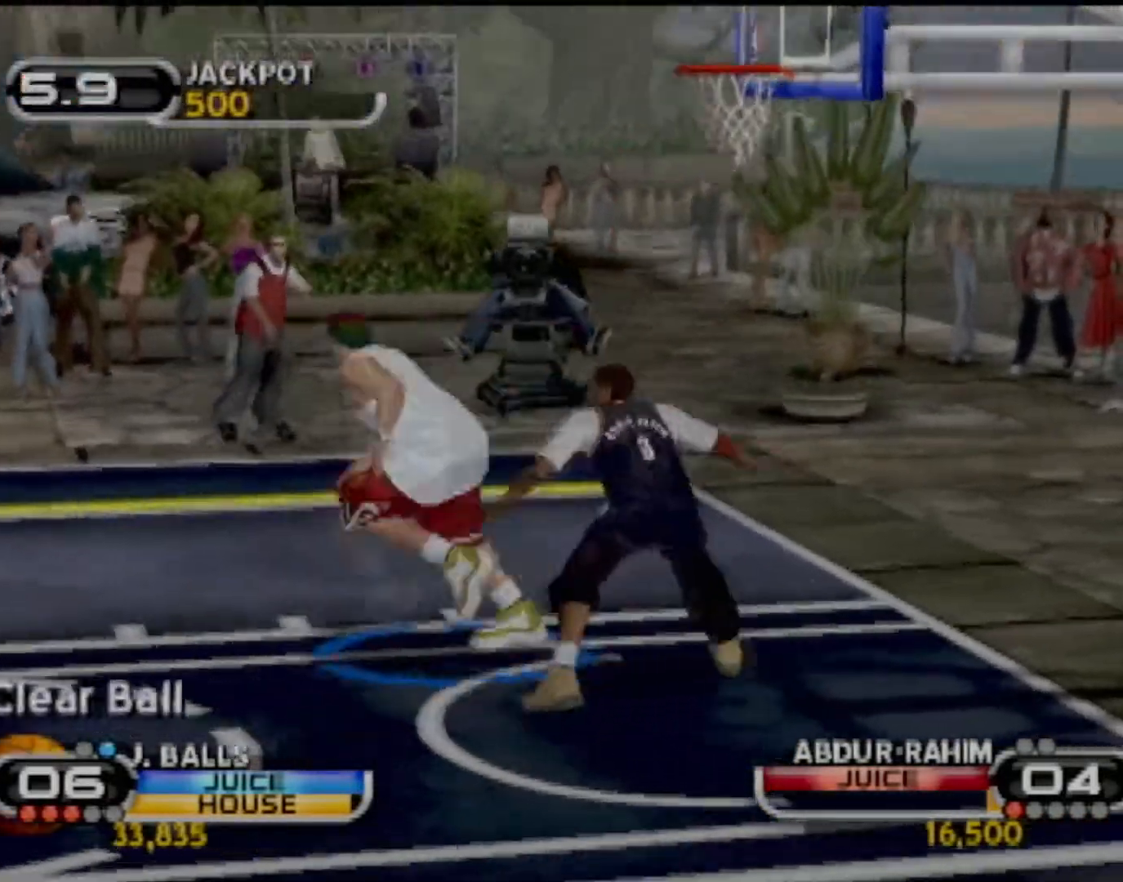
{"buttons": [], "left_stick": "down-right", "events": [[67, "left_stick", "right"], [201, "left_stick", "down-right"], [367, "SQUARE", "down"], [501, "SQUARE", "up"]]}
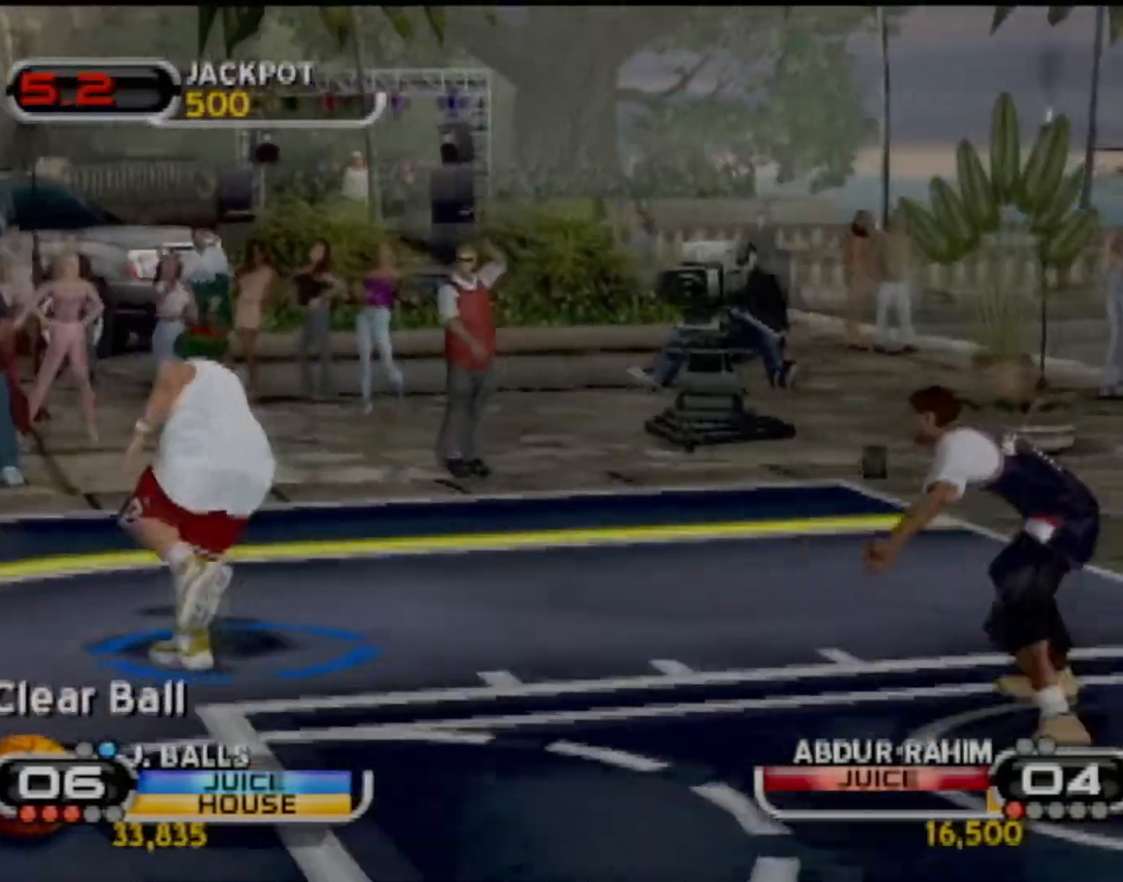
{"buttons": [], "left_stick": "center", "events": [[33, "SQUARE", "down"], [100, "R2", "down"], [100, "left_stick", "right"], [167, "SQUARE", "up"], [200, "R2", "up"], [233, "left_stick", "center"]]}
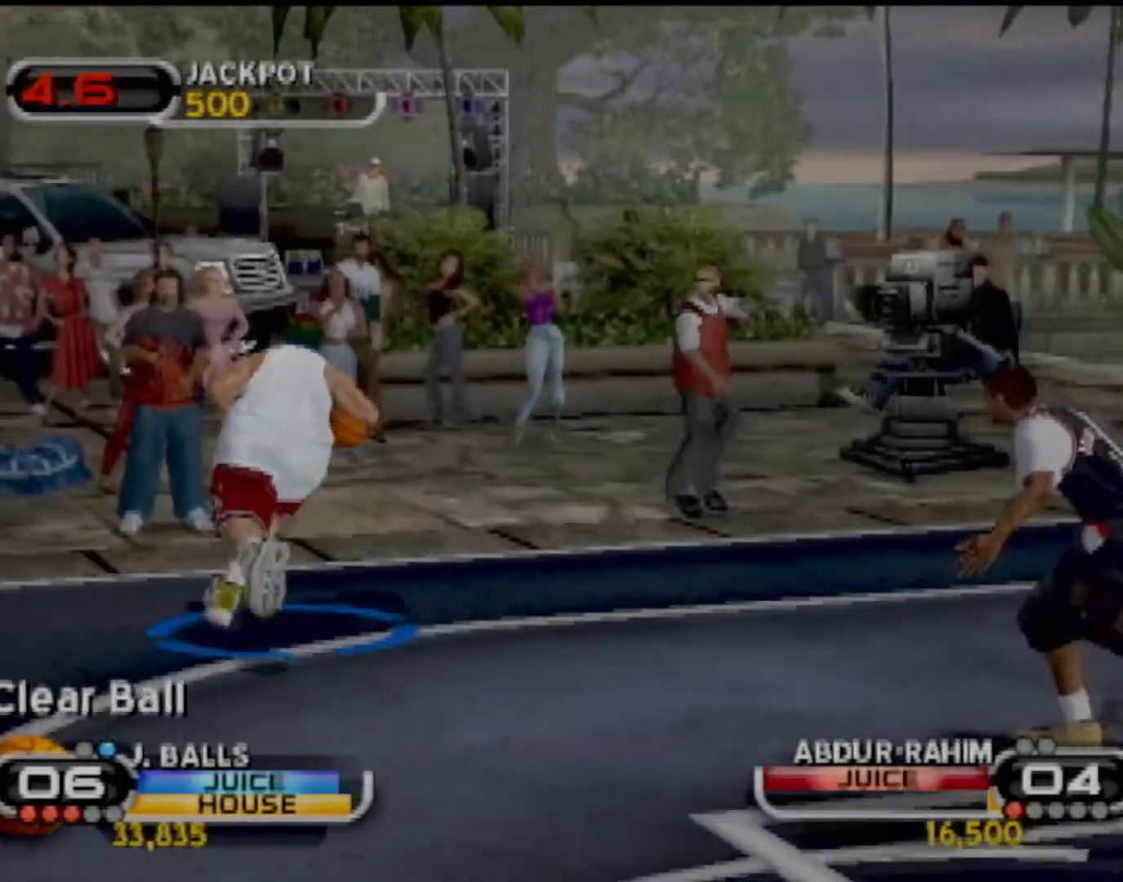
{"buttons": [], "left_stick": "up-right", "events": [[167, "left_stick", "right"], [467, "left_stick", "up-right"]]}
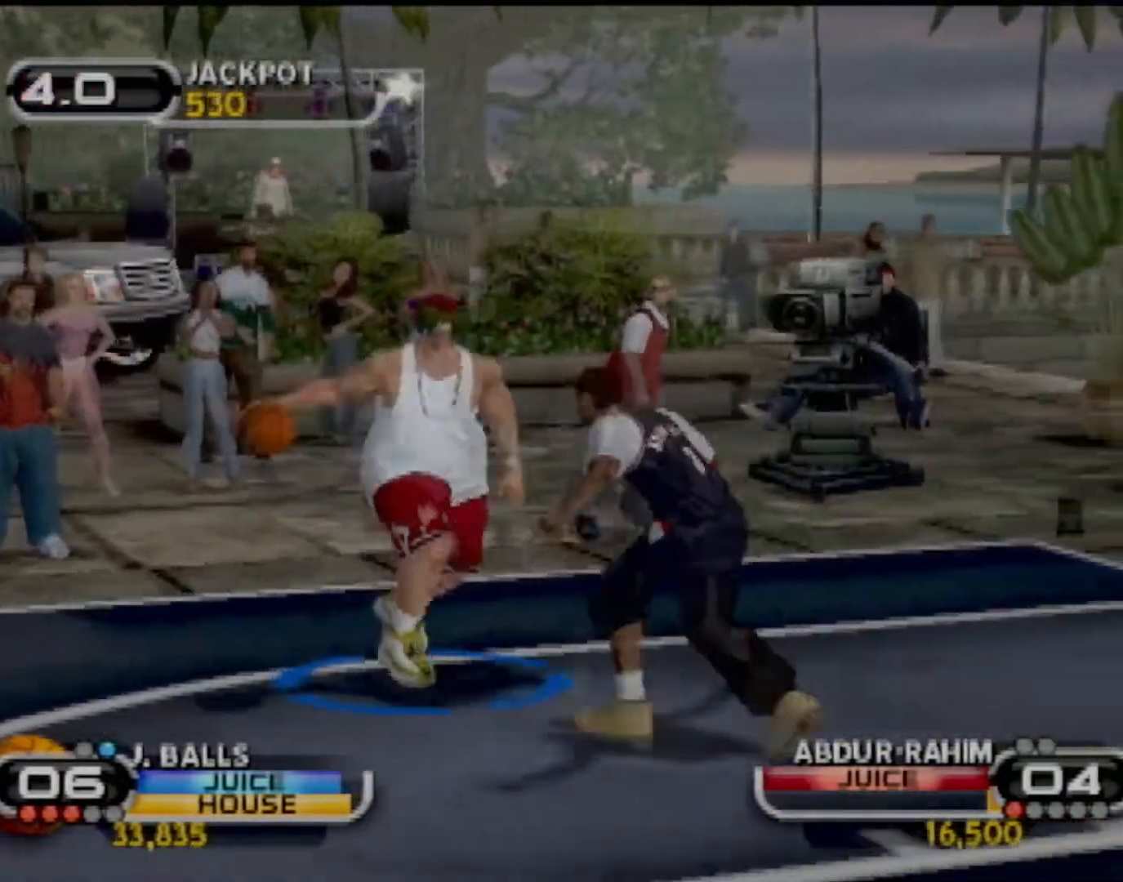
{"buttons": ["CIRCLE"], "left_stick": "center", "events": [[200, "left_stick", "right"], [333, "CIRCLE", "down"], [400, "left_stick", "center"]]}
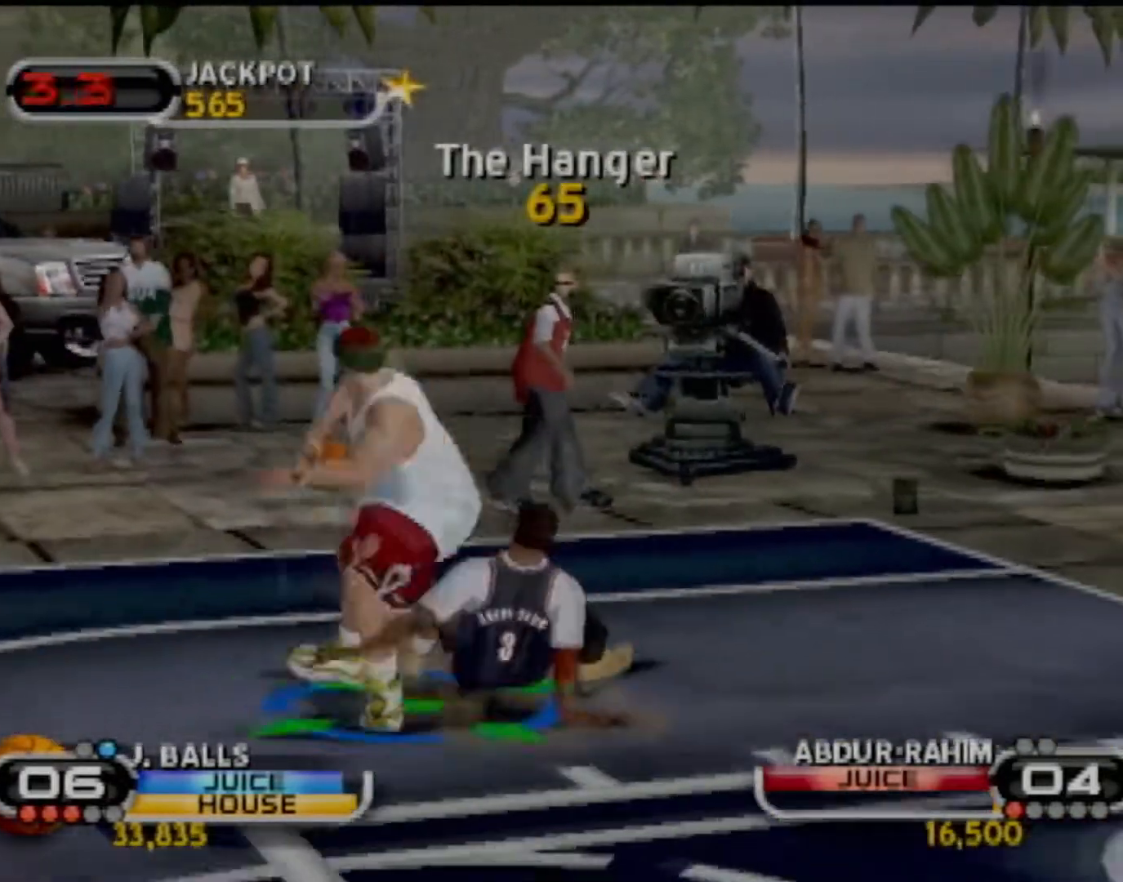
{"buttons": [], "left_stick": "center", "events": [[334, "CIRCLE", "up"]]}
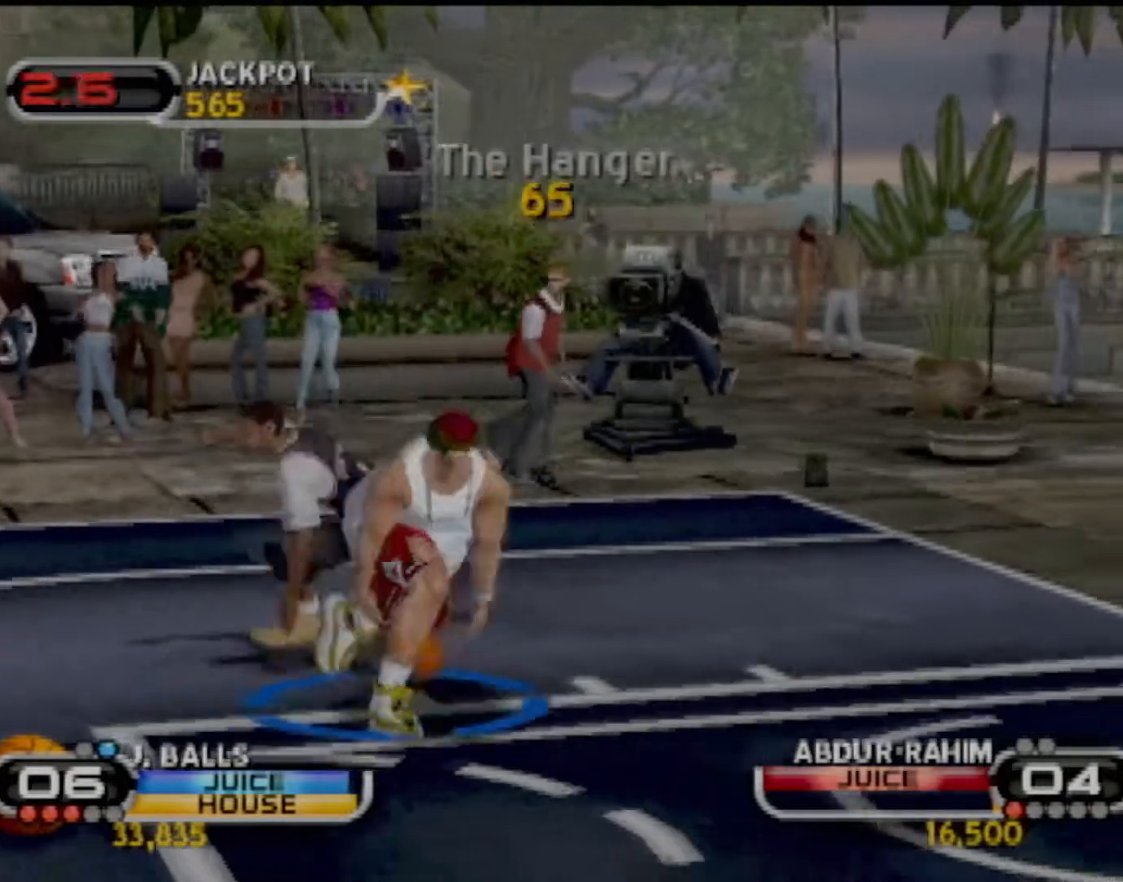
{"buttons": [], "left_stick": "center", "events": []}
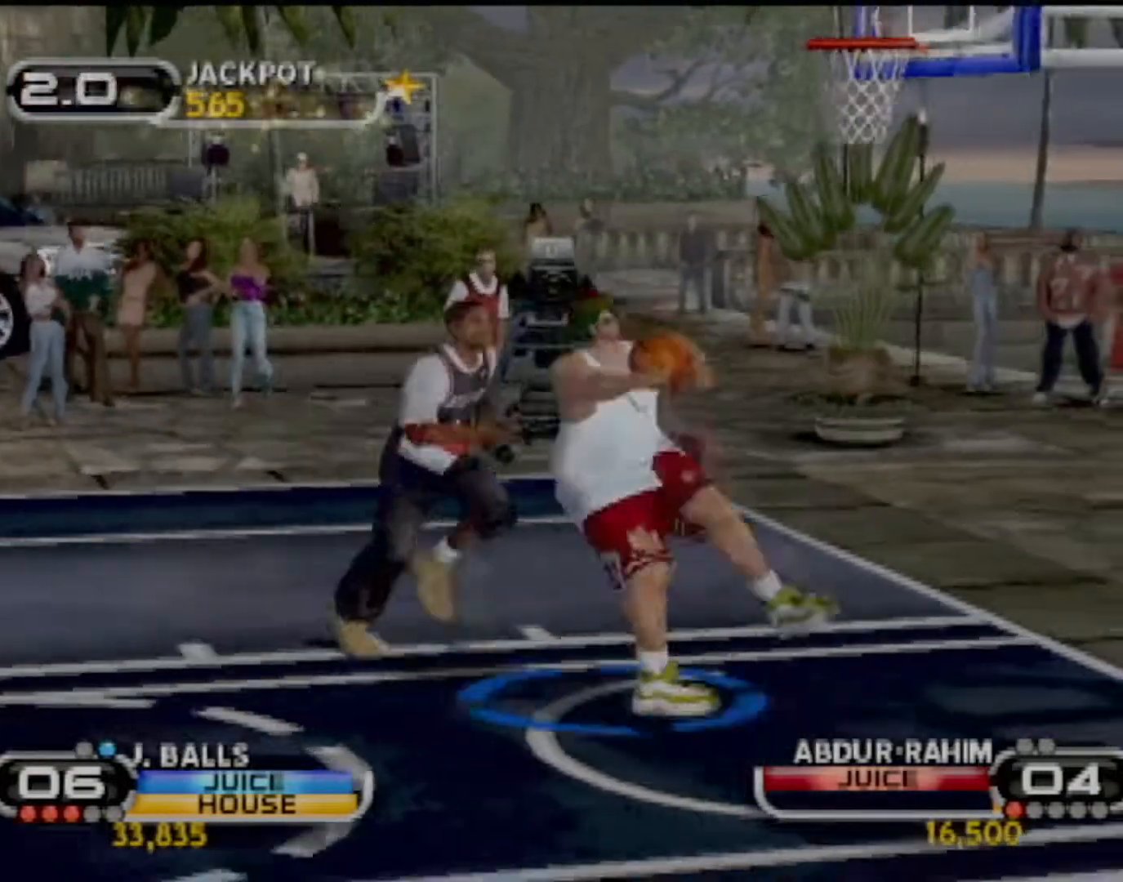
{"buttons": [], "left_stick": "center", "events": []}
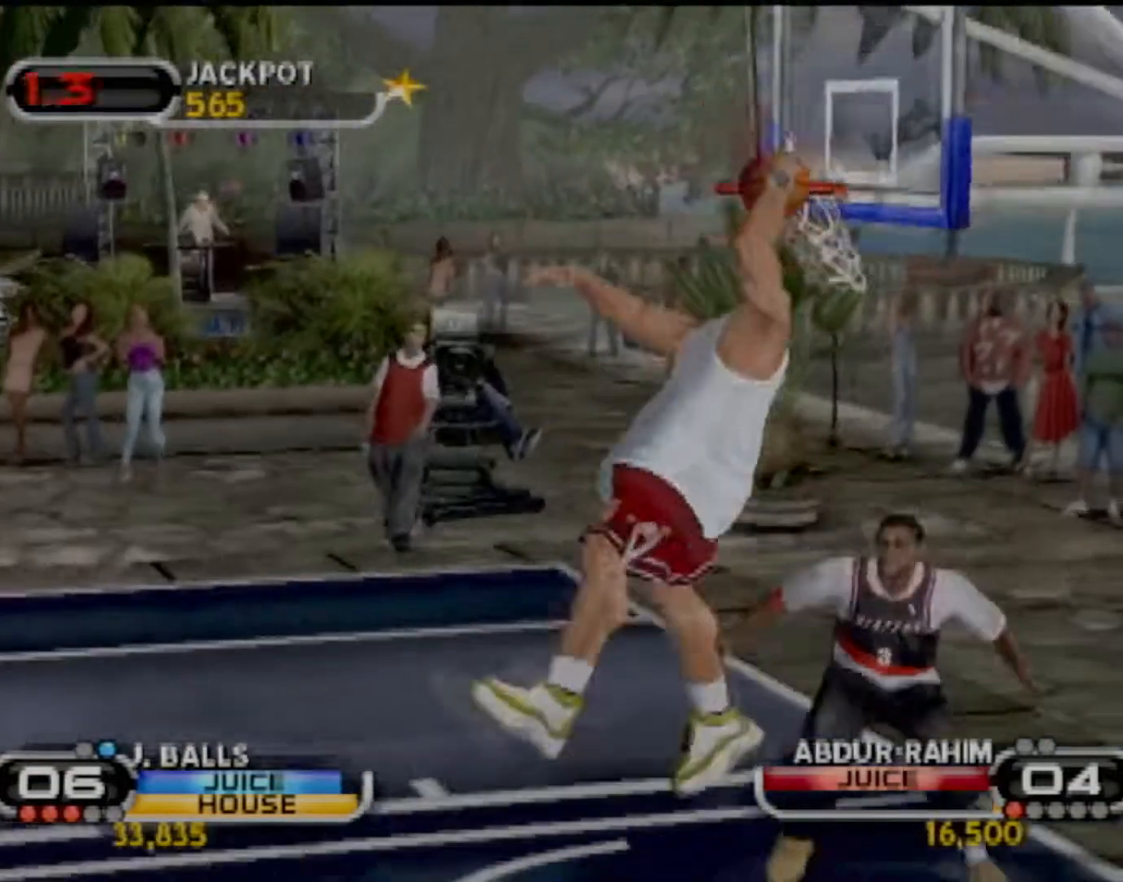
{"buttons": [], "left_stick": "center", "events": []}
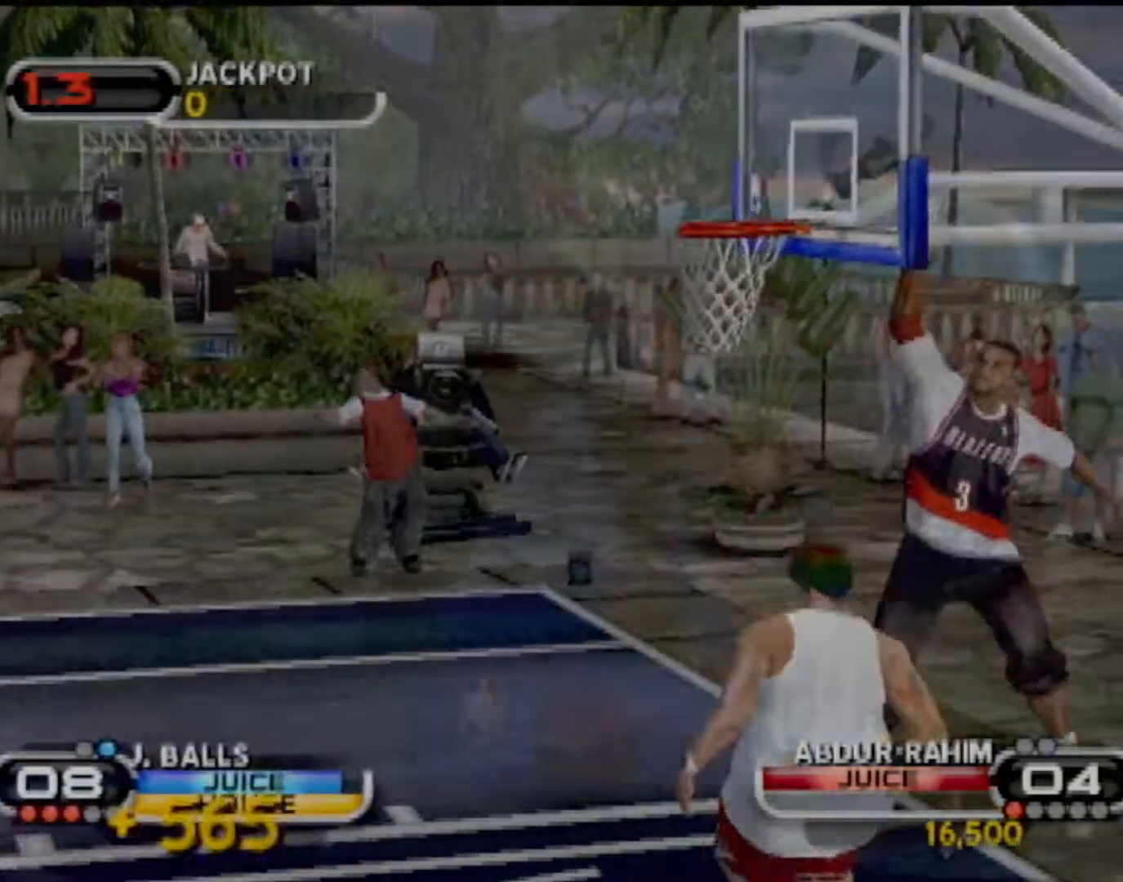
{"buttons": [], "left_stick": "center", "events": []}